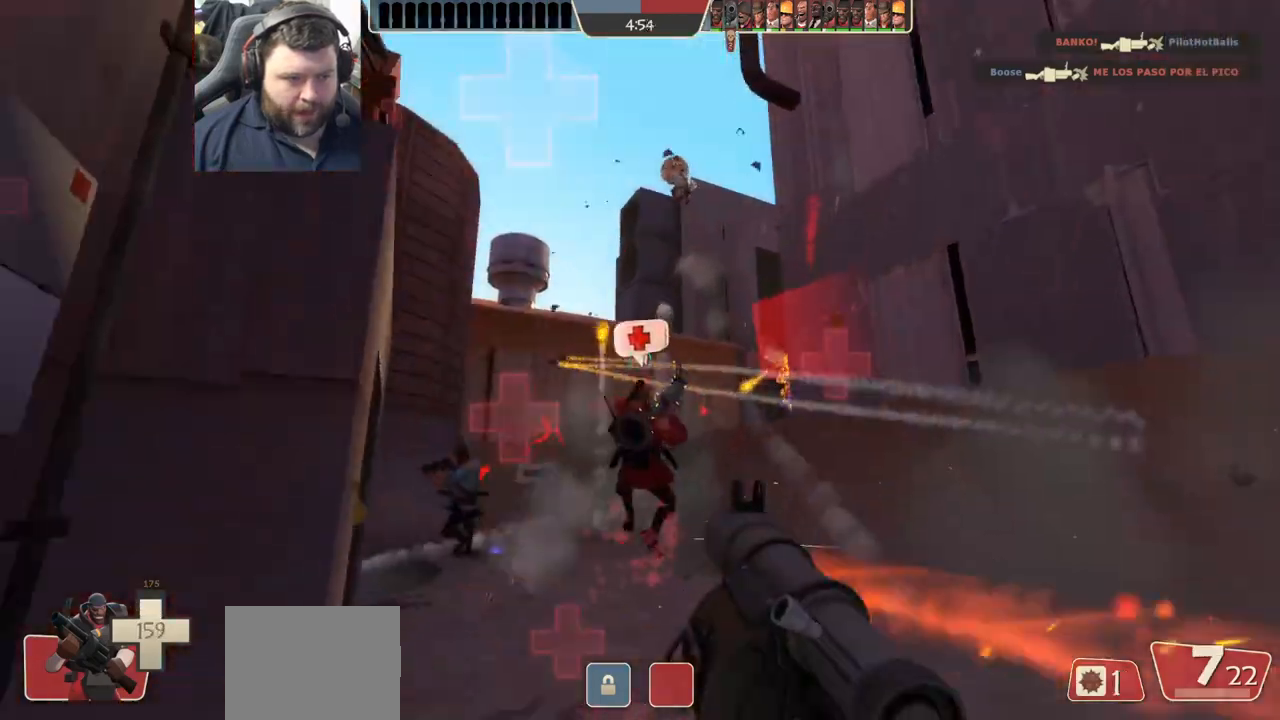
Gameplay with a controller (PlayStation layout); each line is a JSON object with the inputs held at the frame after it. "events" lists button and stick changes between this image and that frame as [ms after this image, input, new state], when the widget could be followed in between.
{"buttons": ["R2"], "left_stick": "down-left", "right_stick": "center", "events": [[67, "R2", "down"], [133, "R2", "up"], [200, "R2", "down"], [217, "left_stick", "right"], [267, "R2", "up"], [350, "R2", "down"], [400, "R2", "up"], [500, "R2", "down"], [500, "left_stick", "down-left"]]}
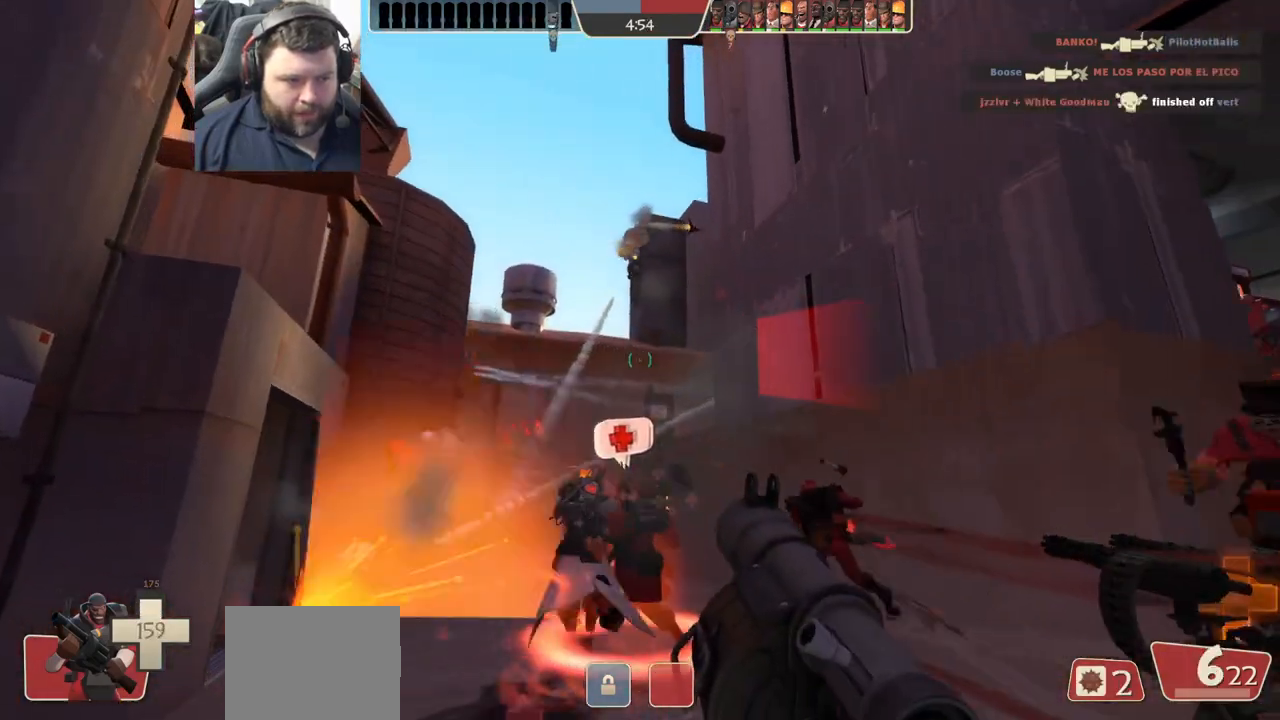
{"buttons": [], "left_stick": "up-left", "right_stick": "center", "events": [[33, "R2", "up"], [117, "R2", "down"], [150, "left_stick", "up-left"], [167, "R2", "up"], [217, "left_stick", "up"], [233, "R2", "down"], [300, "R2", "up"], [317, "left_stick", "up-left"], [367, "R2", "down"], [433, "R2", "up"]]}
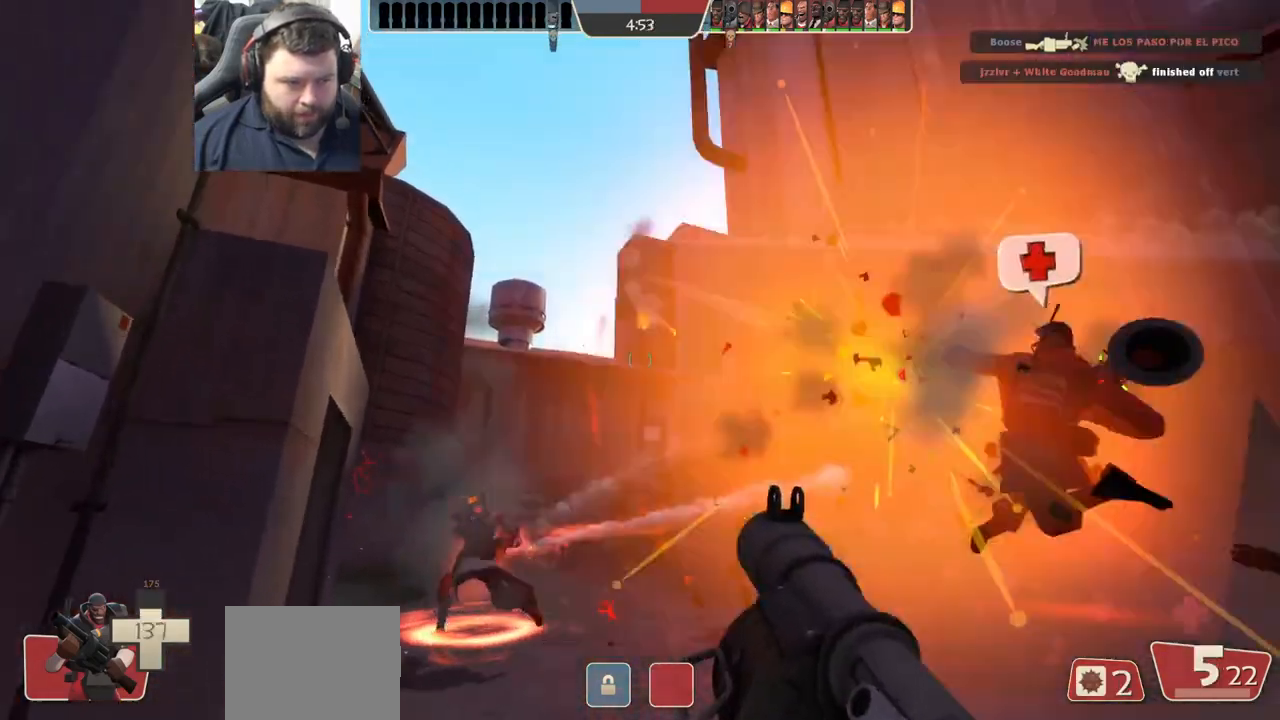
{"buttons": [], "left_stick": "up-left", "right_stick": "center", "events": [[150, "right_stick", "right"], [233, "right_stick", "center"], [300, "R2", "down"], [367, "R2", "up"], [417, "R2", "down"], [500, "R2", "up"]]}
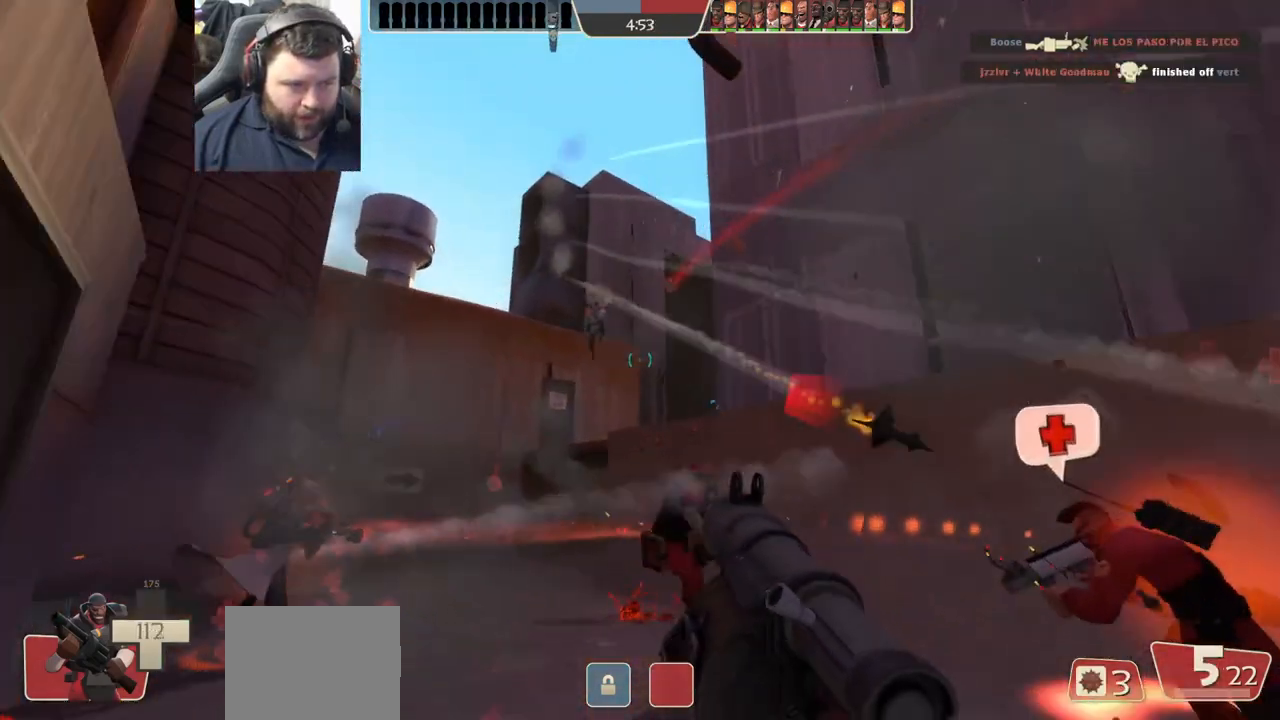
{"buttons": ["R2"], "left_stick": "left", "right_stick": "center", "events": [[100, "R2", "down"], [133, "R2", "up"], [217, "R2", "down"], [283, "R2", "up"], [300, "left_stick", "left"], [367, "R2", "down"], [433, "R2", "up"], [500, "R2", "down"]]}
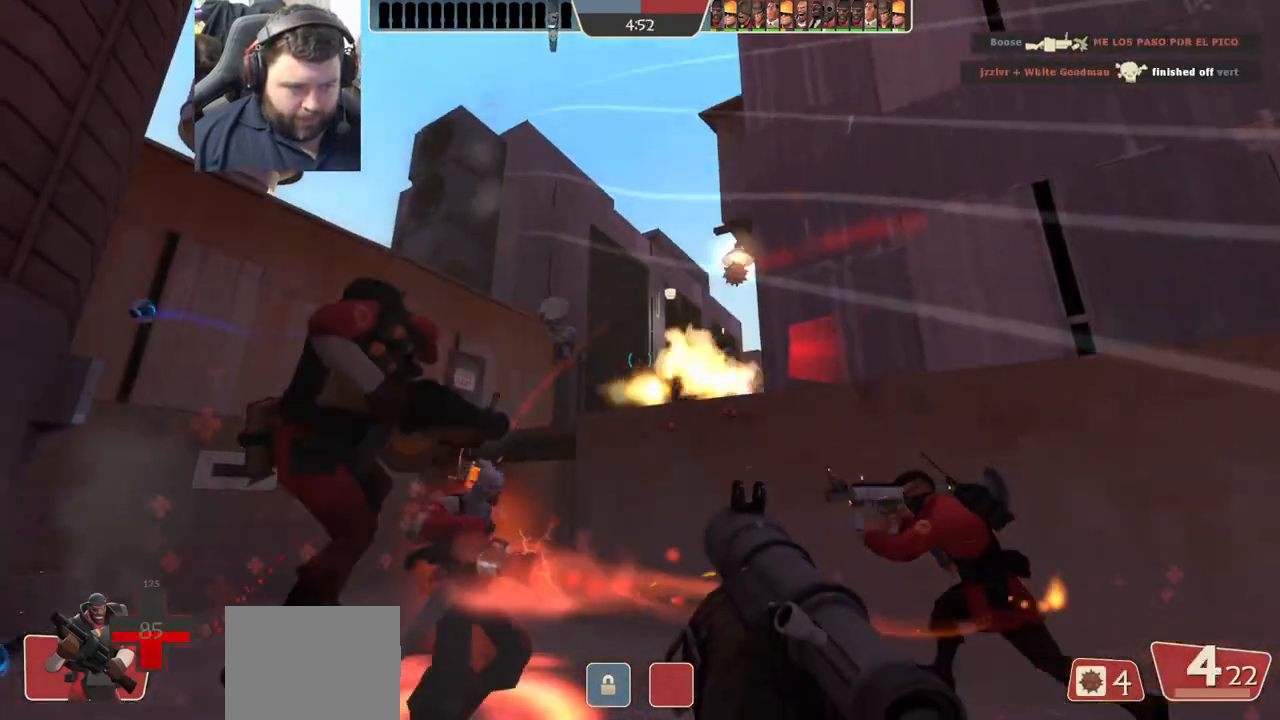
{"buttons": ["L2"], "left_stick": "right", "right_stick": "center", "events": [[33, "left_stick", "down-left"], [83, "R2", "up"], [150, "R2", "down"], [200, "L2", "down"], [217, "R2", "up"], [233, "left_stick", "down-right"], [267, "R2", "down"], [367, "R2", "up"], [417, "R2", "down"], [417, "left_stick", "right"], [500, "R2", "up"]]}
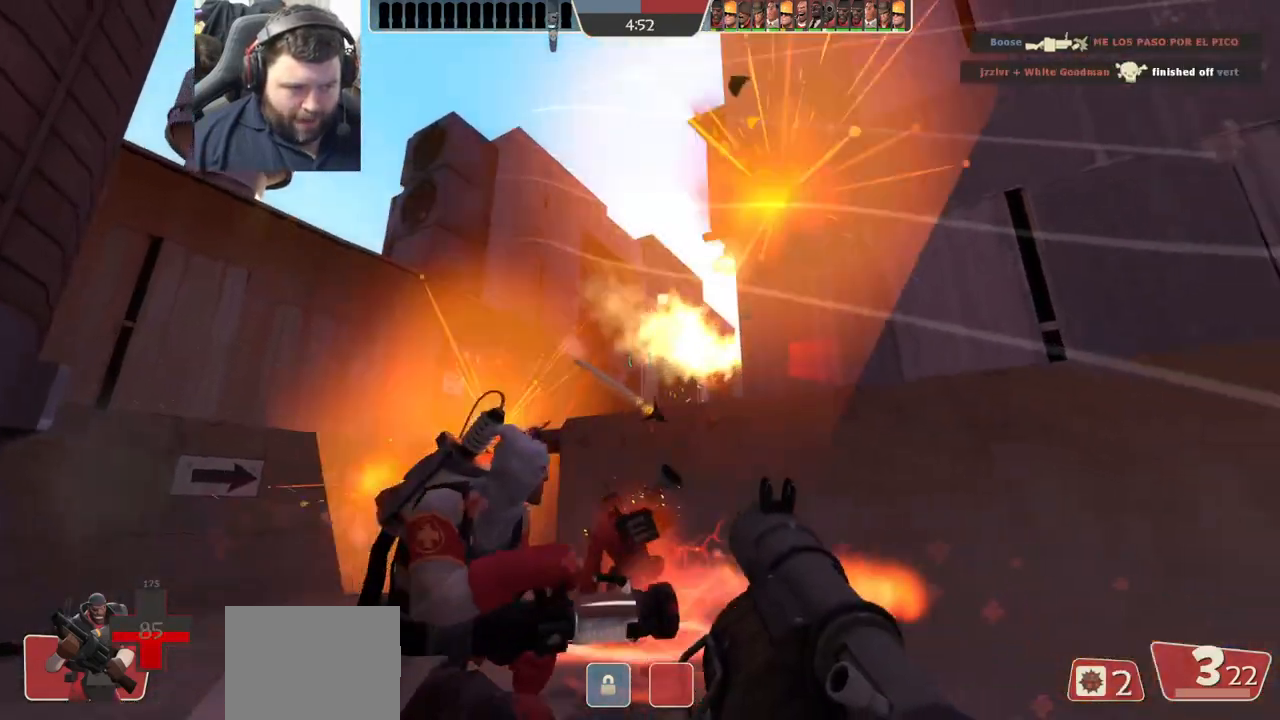
{"buttons": ["L2"], "left_stick": "right", "right_stick": "center", "events": [[50, "R2", "down"], [133, "R2", "up"], [183, "L2", "up"], [200, "R2", "down"], [233, "L2", "down"], [267, "R1", "down"], [283, "R1", "up"], [433, "R2", "up"]]}
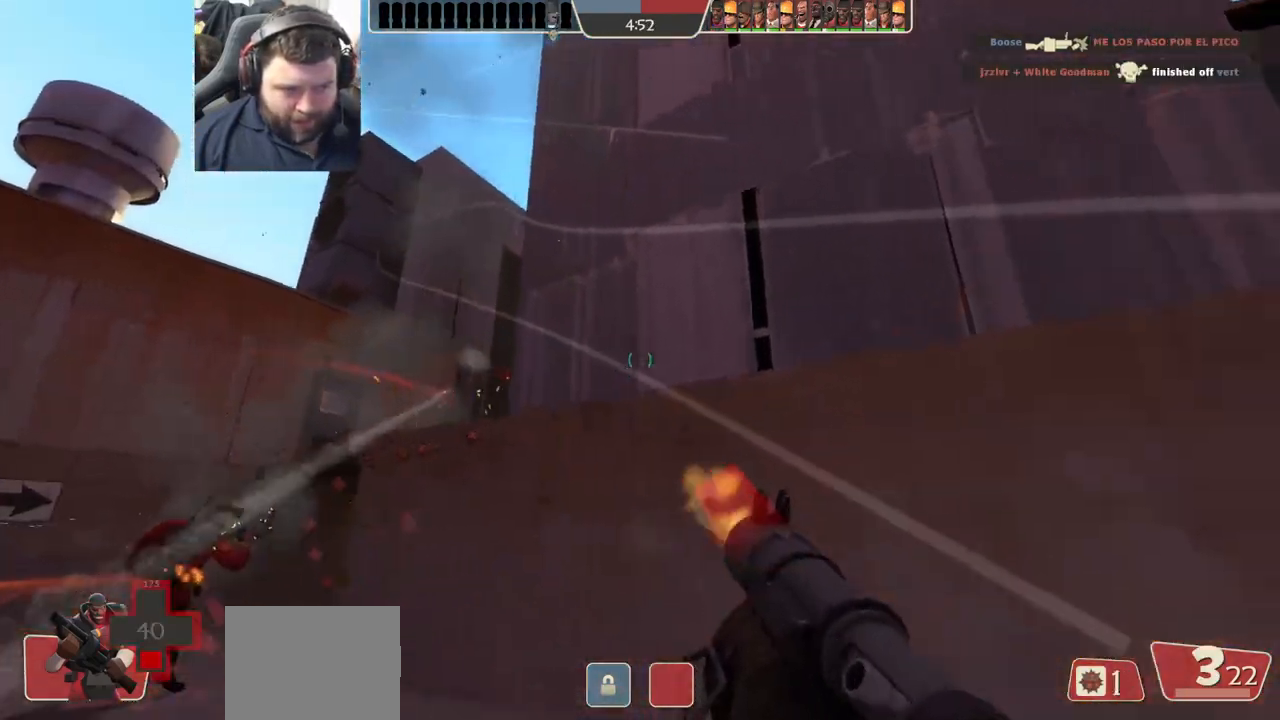
{"buttons": [], "left_stick": "right", "right_stick": "center", "events": [[33, "L2", "up"], [83, "L2", "down"], [233, "L2", "up"], [283, "L2", "down"], [417, "L2", "up"], [417, "R1", "down"], [500, "R1", "up"]]}
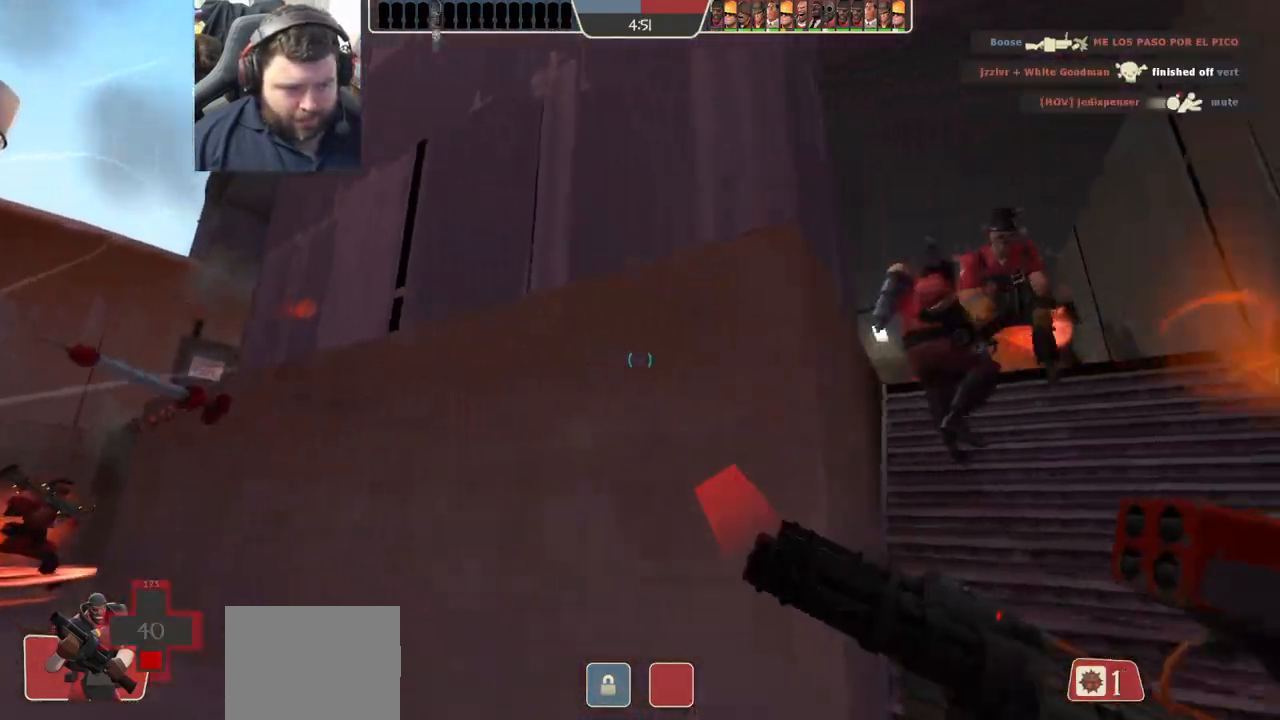
{"buttons": [], "left_stick": "up-right", "right_stick": "center", "events": [[67, "R1", "down"], [167, "R1", "up"], [200, "left_stick", "up-right"], [400, "SQUARE", "down"], [467, "SQUARE", "up"]]}
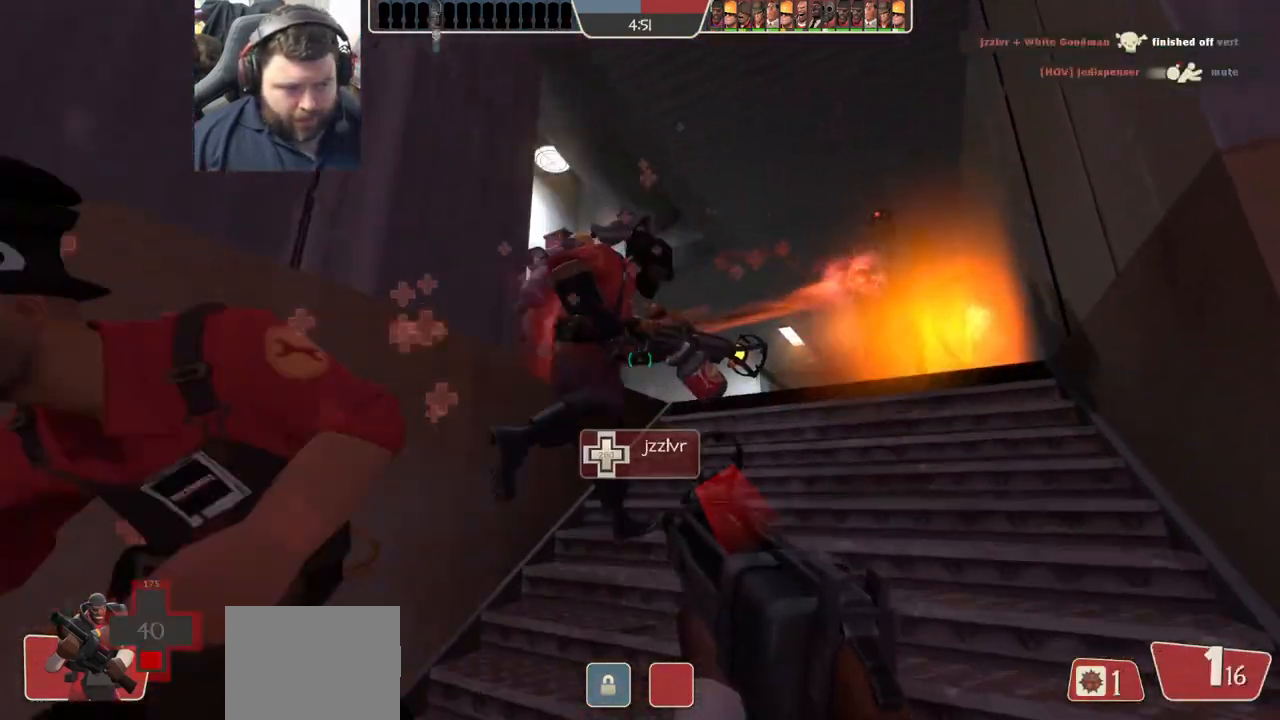
{"buttons": [], "left_stick": "up-left", "right_stick": "center", "events": [[33, "SQUARE", "down"], [117, "SQUARE", "up"], [200, "SQUARE", "down"], [283, "SQUARE", "up"], [333, "SQUARE", "down"], [333, "left_stick", "up"], [417, "SQUARE", "up"], [433, "left_stick", "up-left"]]}
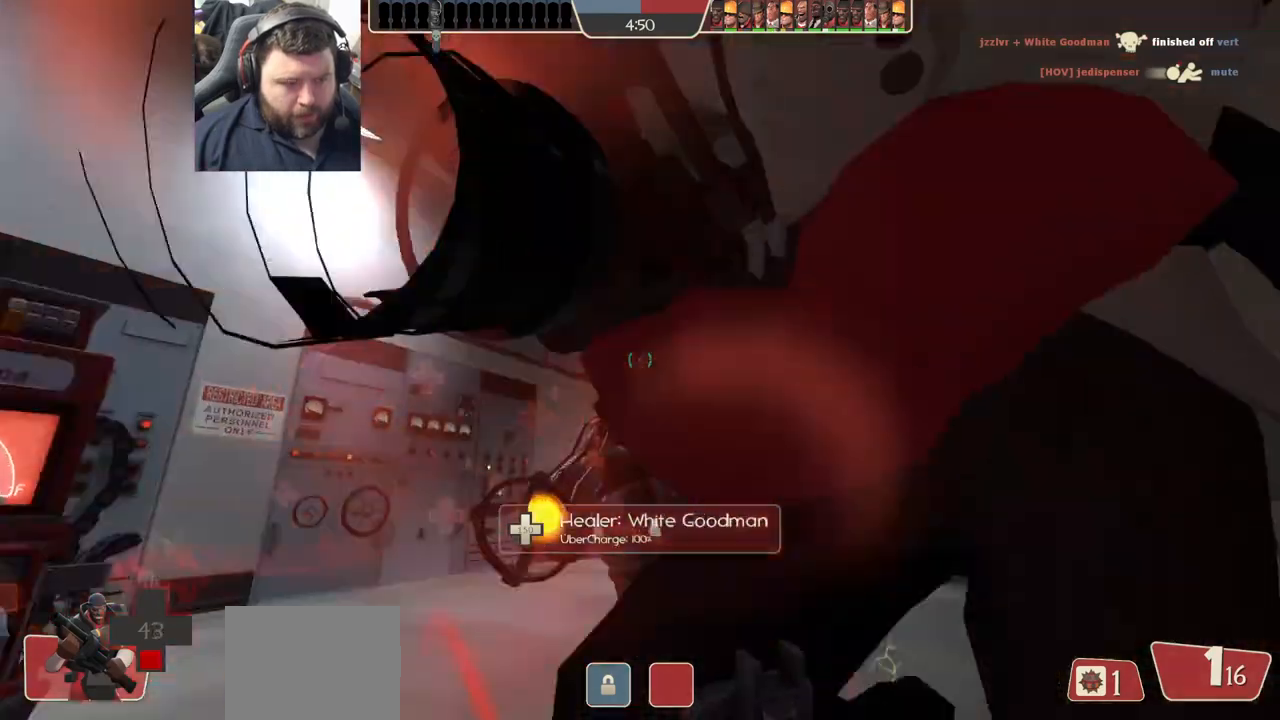
{"buttons": [], "left_stick": "center", "right_stick": "center", "events": [[33, "right_stick", "left"], [183, "right_stick", "center"], [267, "left_stick", "center"], [317, "right_stick", "left"], [467, "right_stick", "center"]]}
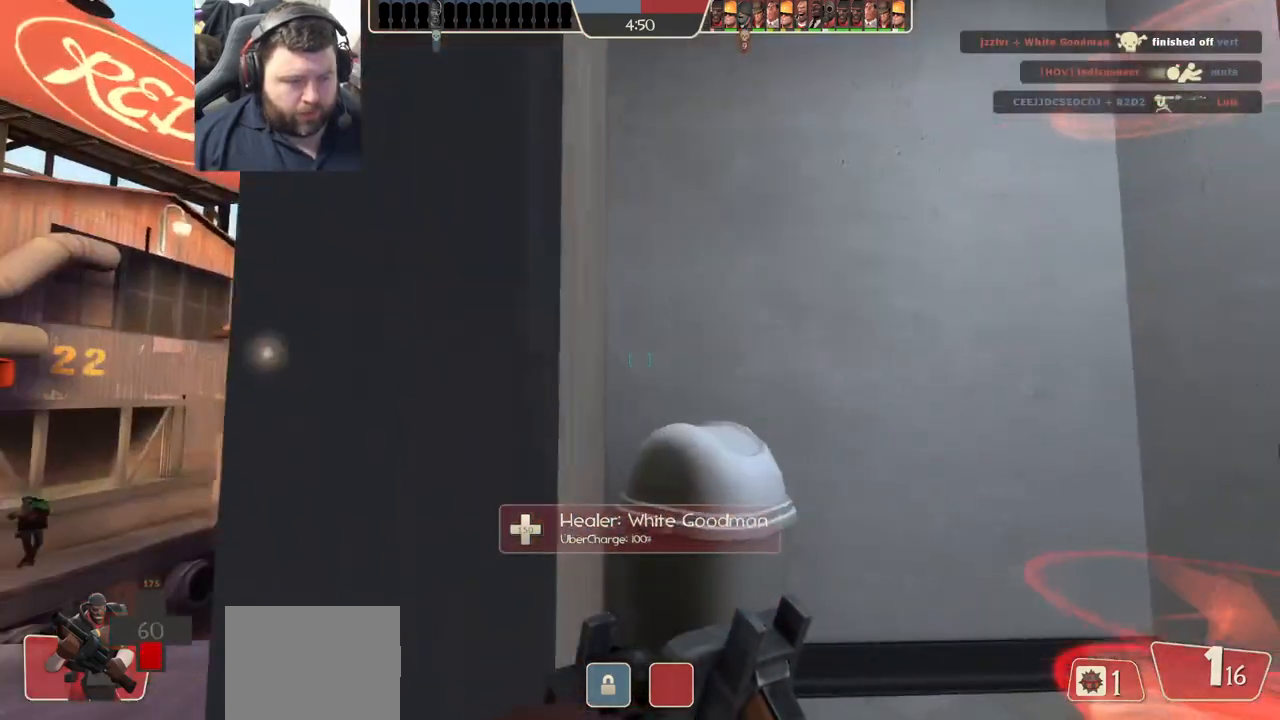
{"buttons": ["SQUARE"], "left_stick": "center", "right_stick": "center", "events": [[100, "SQUARE", "down"], [183, "SQUARE", "up"], [267, "SQUARE", "down"], [333, "SQUARE", "up"], [417, "SQUARE", "down"]]}
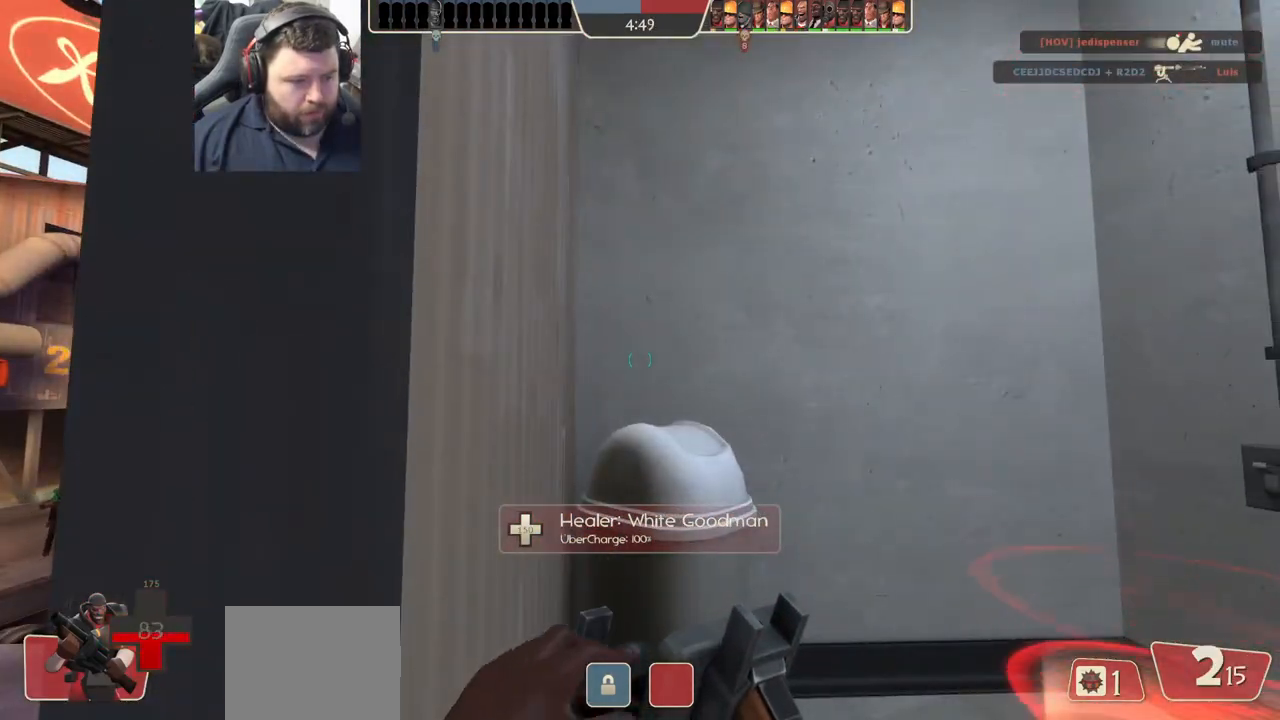
{"buttons": [], "left_stick": "center", "right_stick": "center", "events": [[17, "SQUARE", "up"], [83, "SQUARE", "down"], [183, "SQUARE", "up"], [267, "SQUARE", "down"], [350, "SQUARE", "up"], [433, "SQUARE", "down"], [500, "SQUARE", "up"]]}
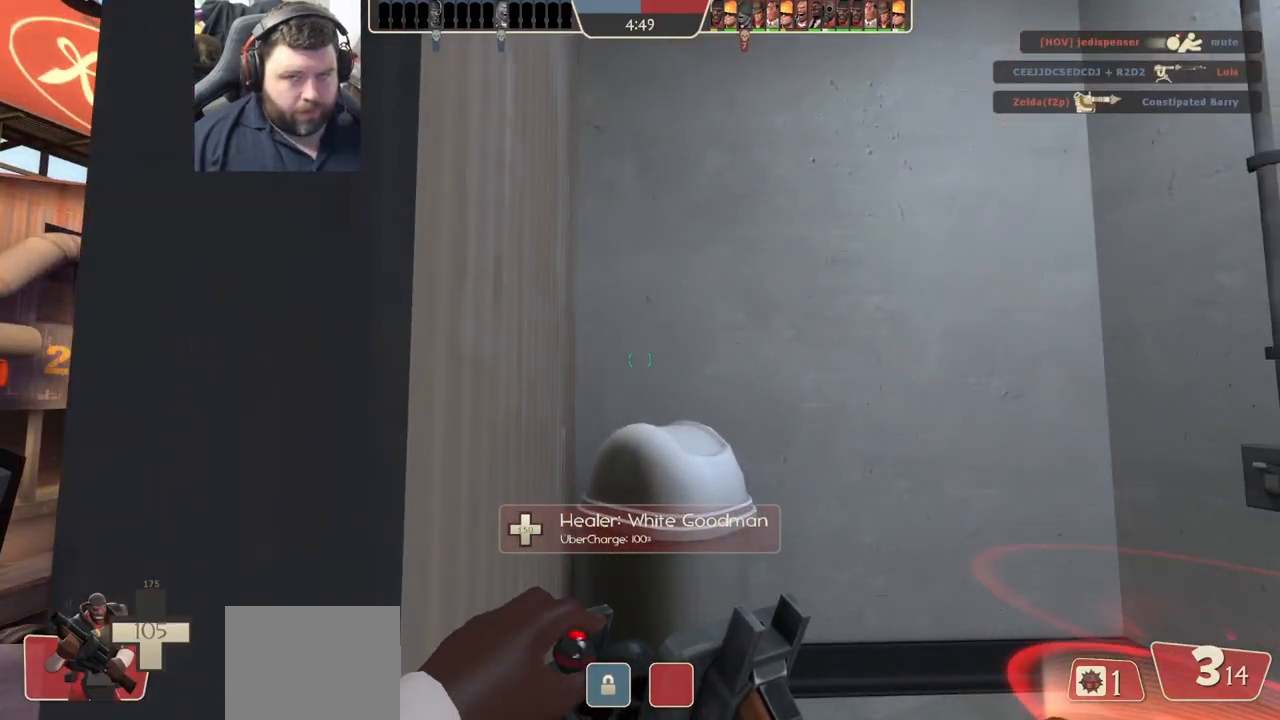
{"buttons": [], "left_stick": "left", "right_stick": "center", "events": [[83, "SQUARE", "down"], [167, "SQUARE", "up"], [333, "right_stick", "left"], [417, "left_stick", "left"], [433, "right_stick", "center"]]}
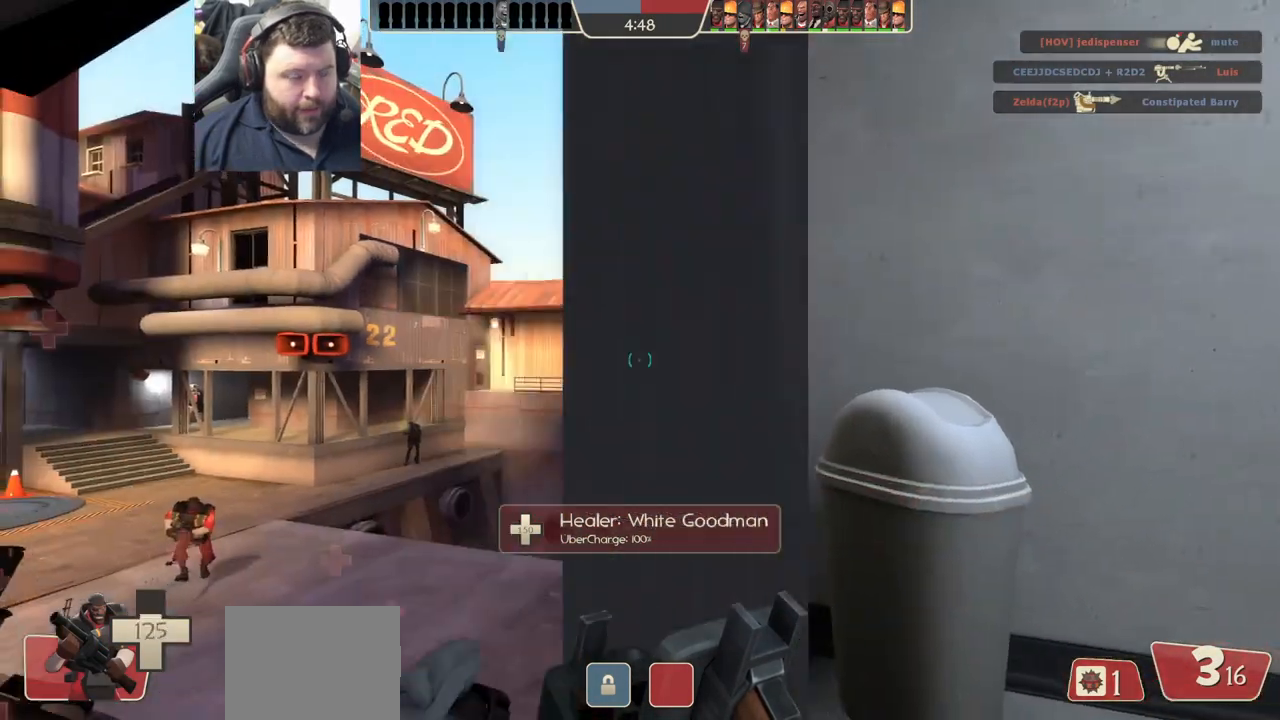
{"buttons": ["SQUARE"], "left_stick": "up-left", "right_stick": "center", "events": [[17, "left_stick", "up-left"], [233, "right_stick", "right"], [367, "right_stick", "center"], [483, "SQUARE", "down"]]}
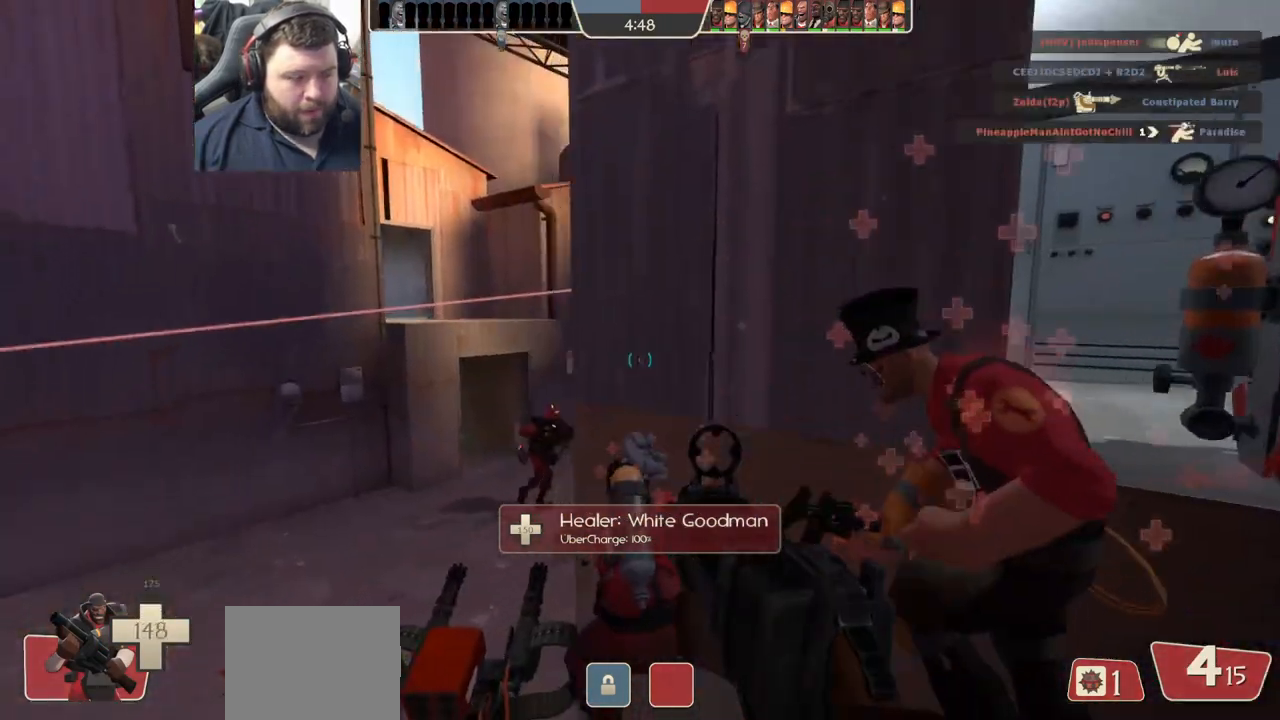
{"buttons": [], "left_stick": "up-left", "right_stick": "right", "events": [[33, "SQUARE", "up"], [100, "SQUARE", "down"], [183, "SQUARE", "up"], [383, "right_stick", "right"]]}
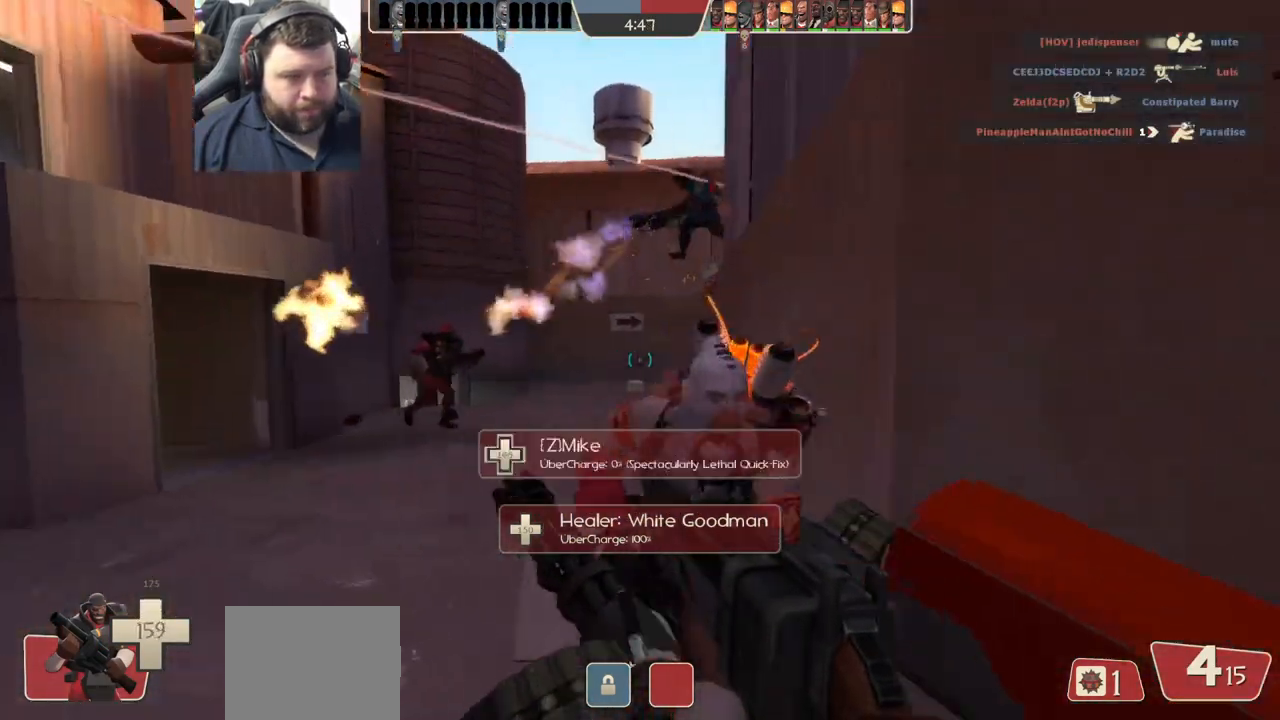
{"buttons": ["R2"], "left_stick": "up-left", "right_stick": "left", "events": [[17, "right_stick", "center"], [183, "right_stick", "right"], [433, "R2", "down"], [433, "right_stick", "left"]]}
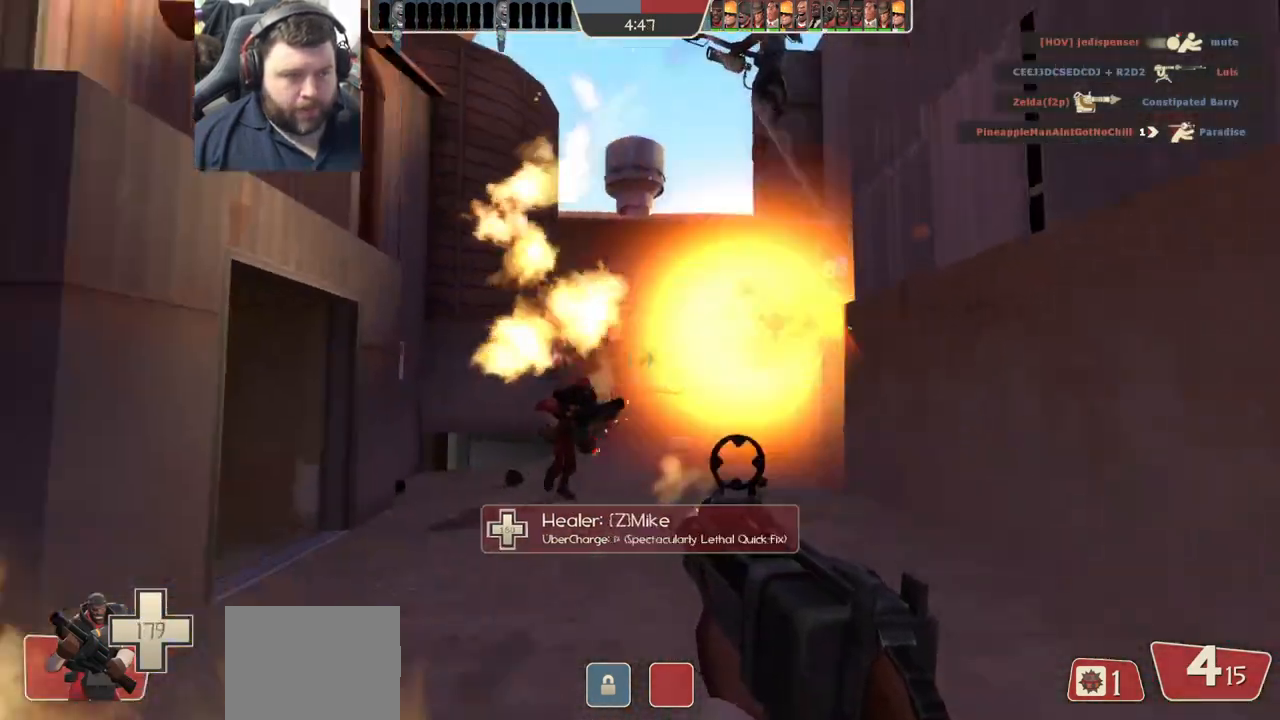
{"buttons": ["R2"], "left_stick": "up-left", "right_stick": "center", "events": [[17, "right_stick", "center"], [100, "left_stick", "down"], [250, "left_stick", "left"], [283, "right_stick", "right"], [300, "left_stick", "up-left"], [450, "right_stick", "center"]]}
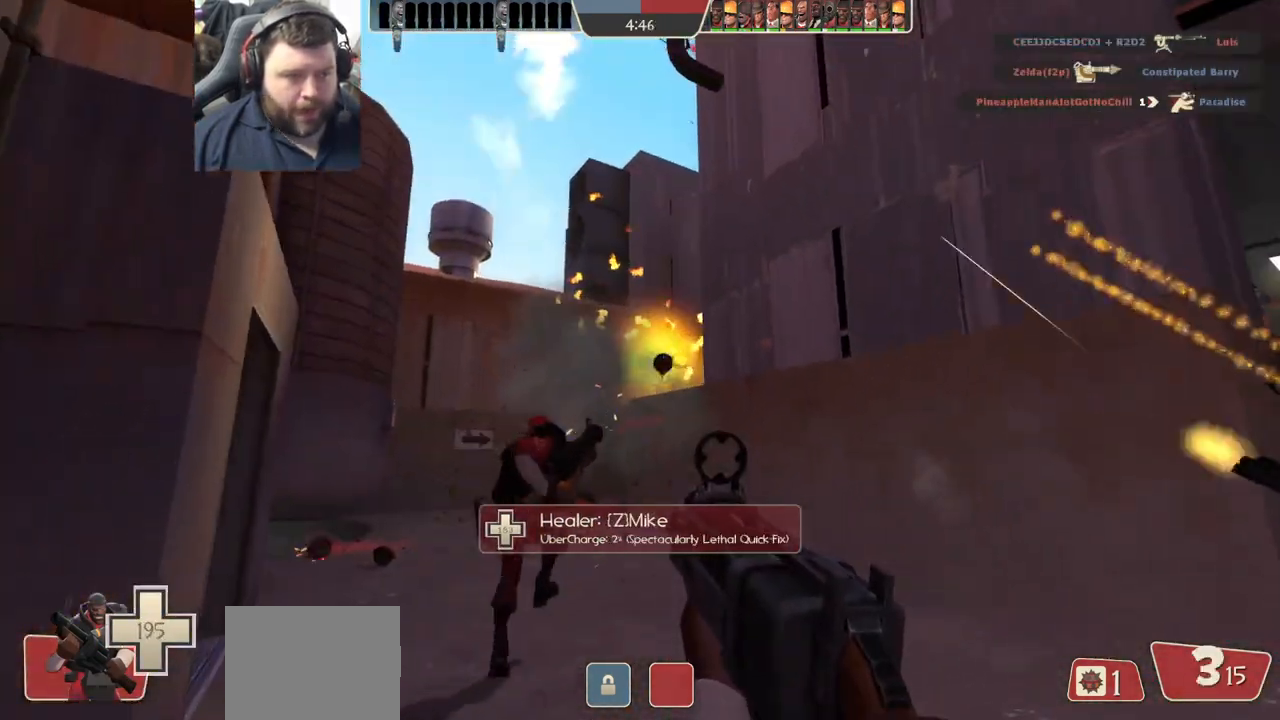
{"buttons": ["R2"], "left_stick": "up-left", "right_stick": "center", "events": [[200, "right_stick", "right"], [317, "right_stick", "center"]]}
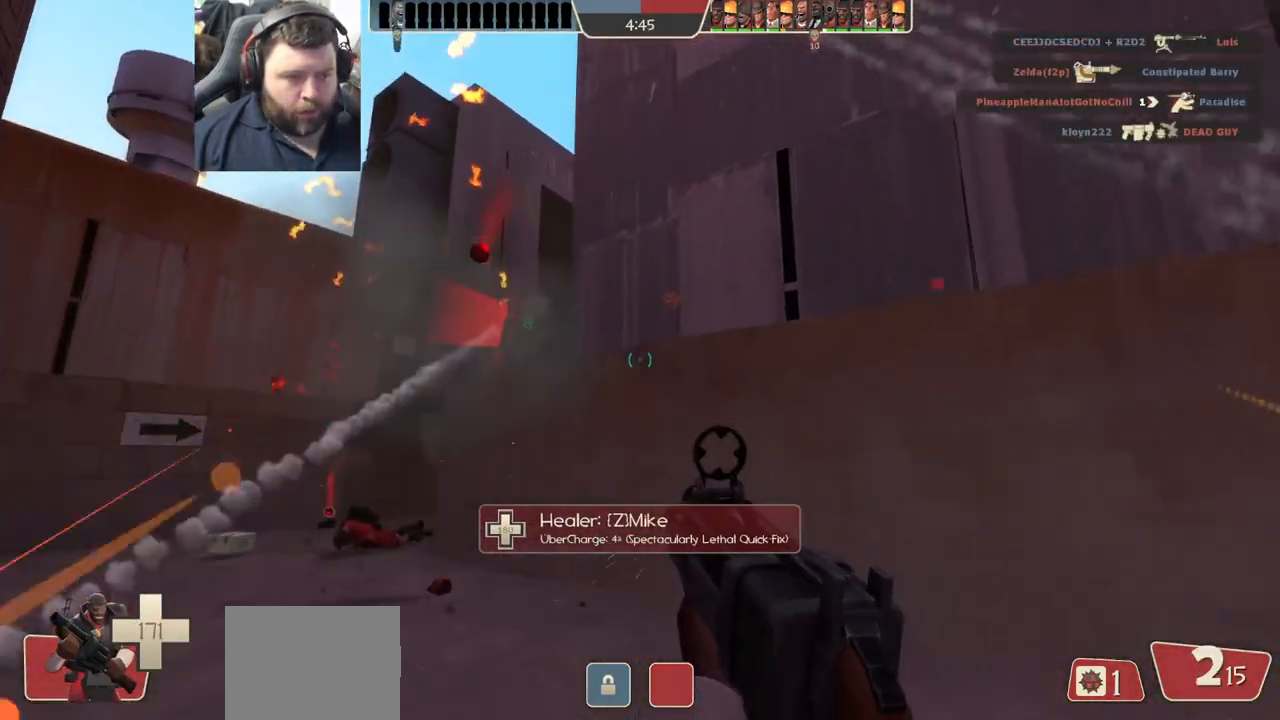
{"buttons": ["R2"], "left_stick": "down-left", "right_stick": "right", "events": [[117, "left_stick", "left"], [433, "left_stick", "down-left"], [450, "right_stick", "right"]]}
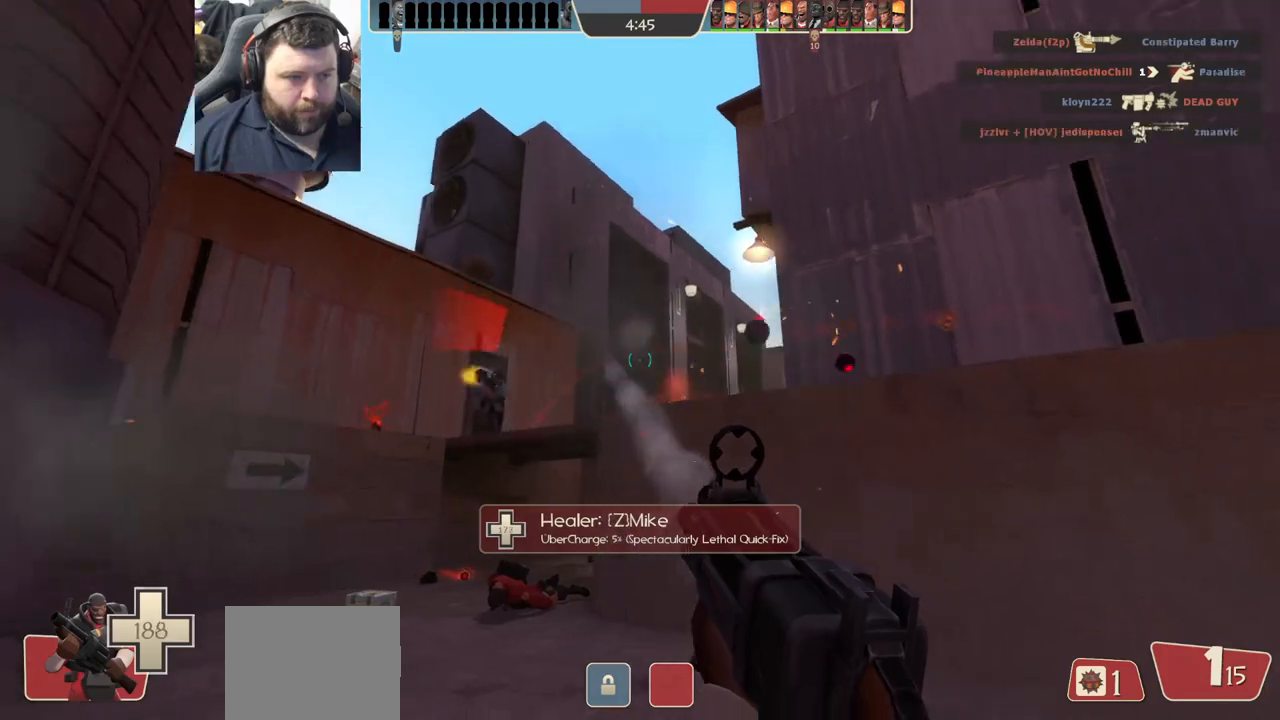
{"buttons": ["R2"], "left_stick": "down-right", "right_stick": "center", "events": [[67, "right_stick", "center"], [133, "left_stick", "down"], [483, "left_stick", "down-right"]]}
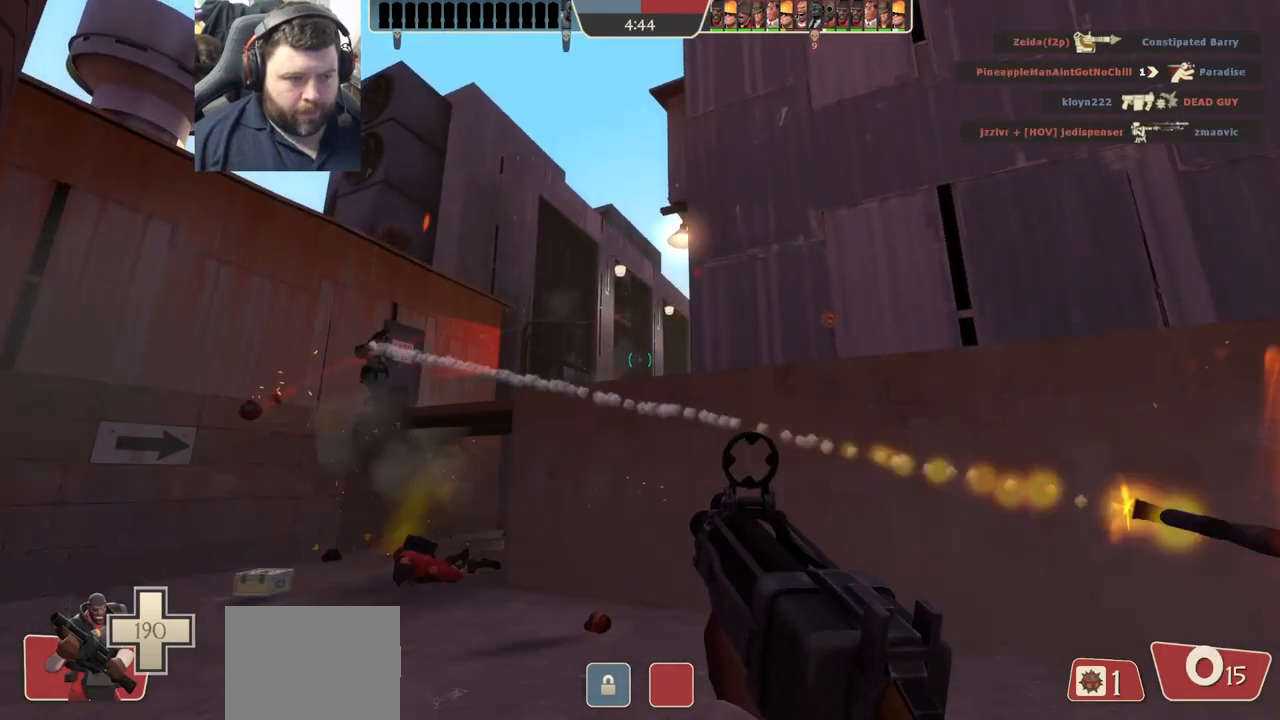
{"buttons": ["R2"], "left_stick": "right", "right_stick": "left", "events": [[33, "right_stick", "left"], [67, "left_stick", "right"], [117, "right_stick", "center"], [250, "right_stick", "left"], [367, "right_stick", "center"], [467, "right_stick", "left"]]}
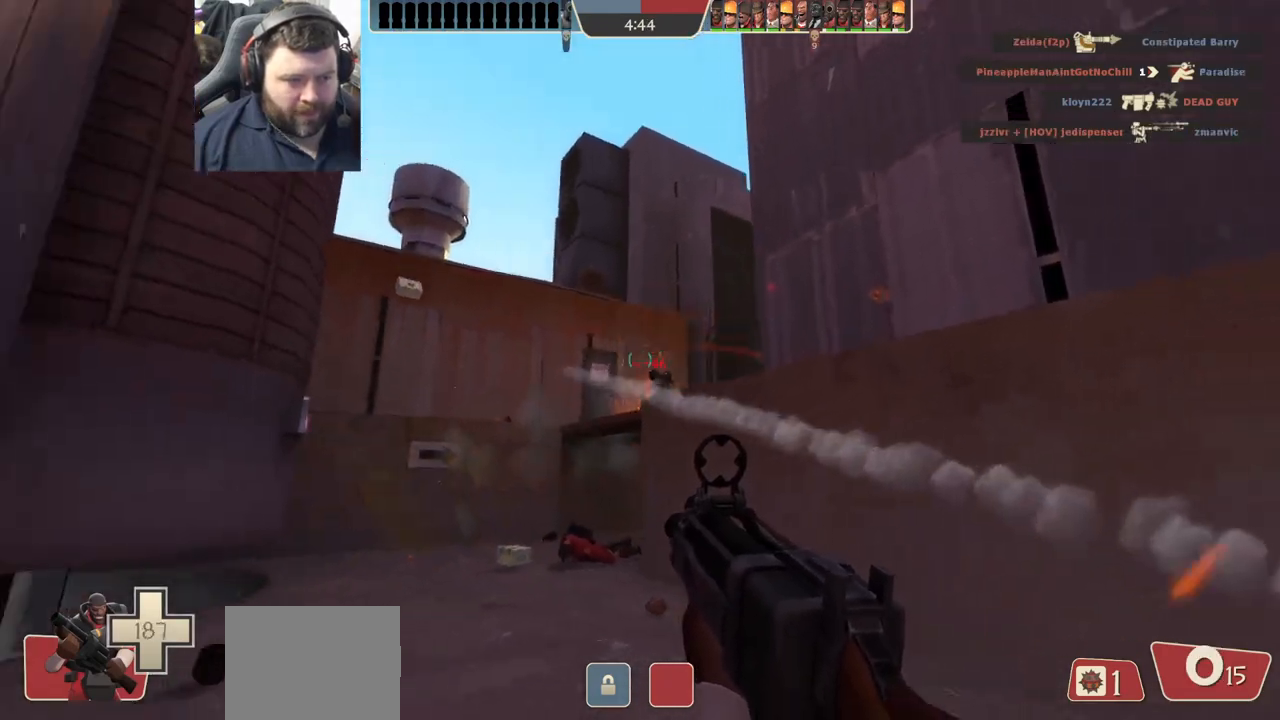
{"buttons": ["R1"], "left_stick": "up-right", "right_stick": "center", "events": [[83, "right_stick", "center"], [333, "R2", "up"], [433, "left_stick", "up-right"], [450, "R1", "down"]]}
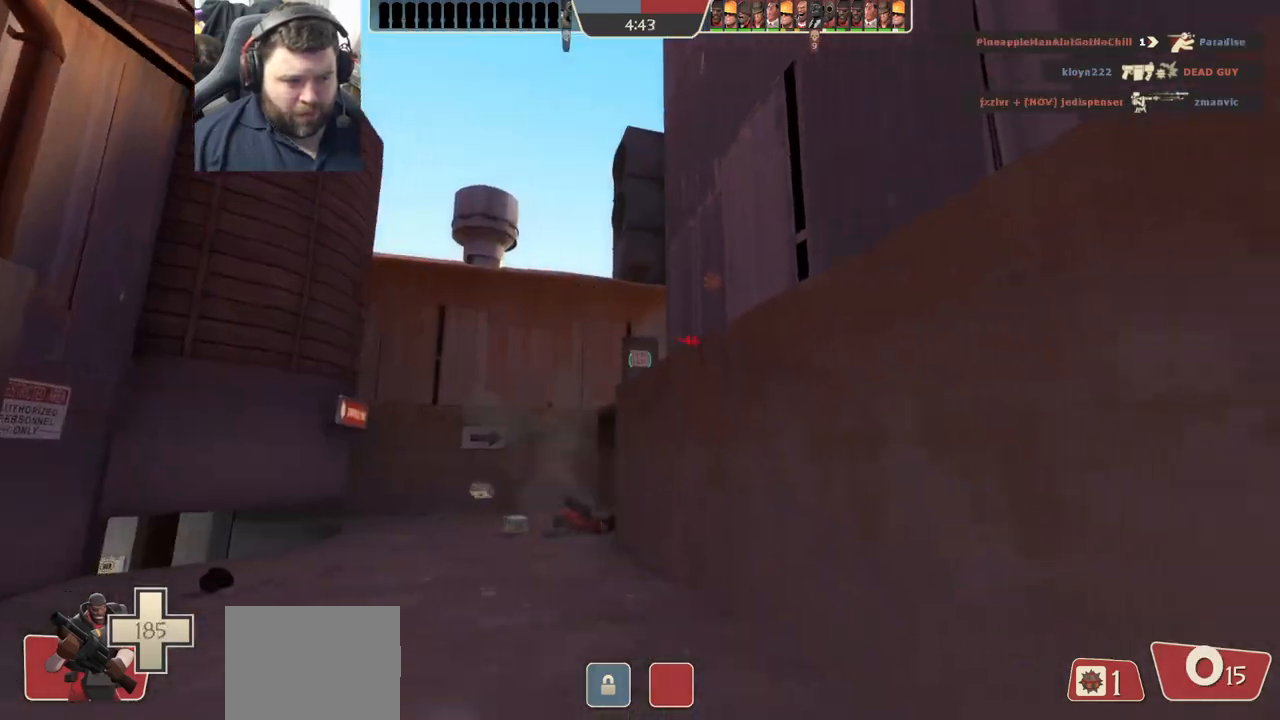
{"buttons": ["R2"], "left_stick": "left", "right_stick": "center", "events": [[33, "R1", "up"], [117, "left_stick", "up-left"], [283, "left_stick", "left"], [467, "R2", "down"]]}
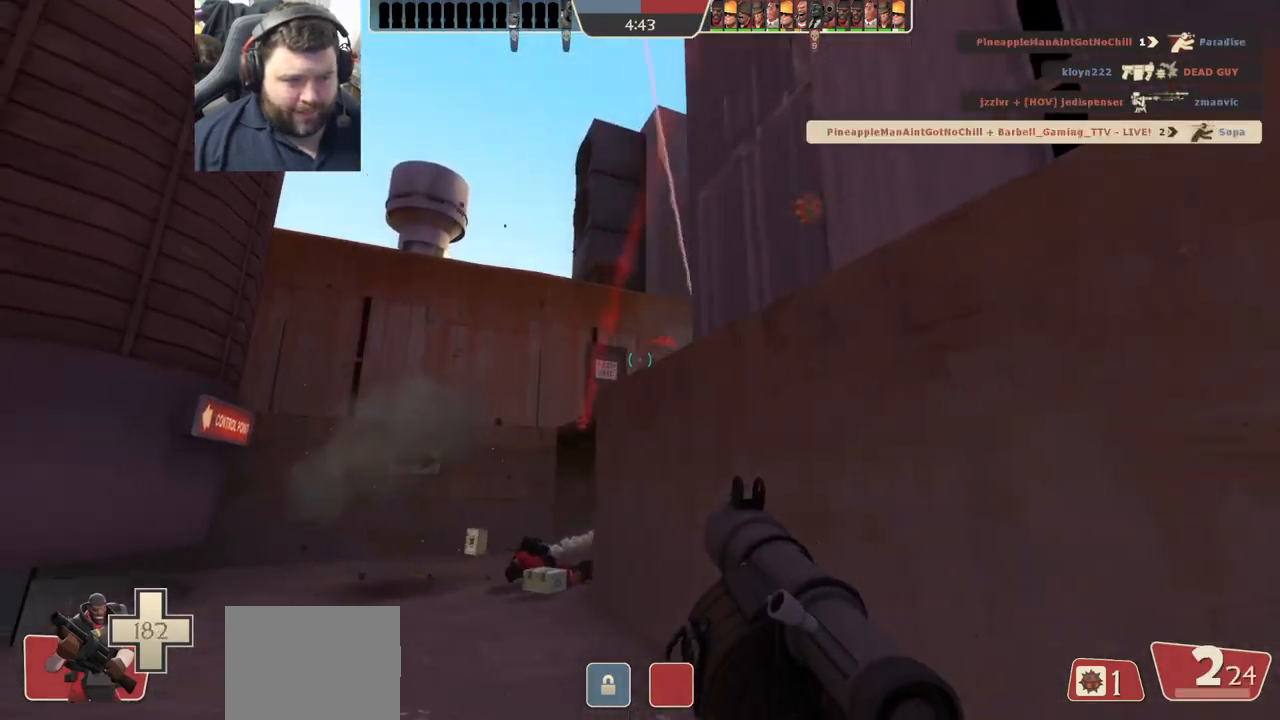
{"buttons": ["R2"], "left_stick": "down-right", "right_stick": "center", "events": [[117, "R2", "up"], [183, "left_stick", "down"], [200, "R2", "down"], [250, "R2", "up"], [250, "left_stick", "down-right"], [467, "R2", "down"]]}
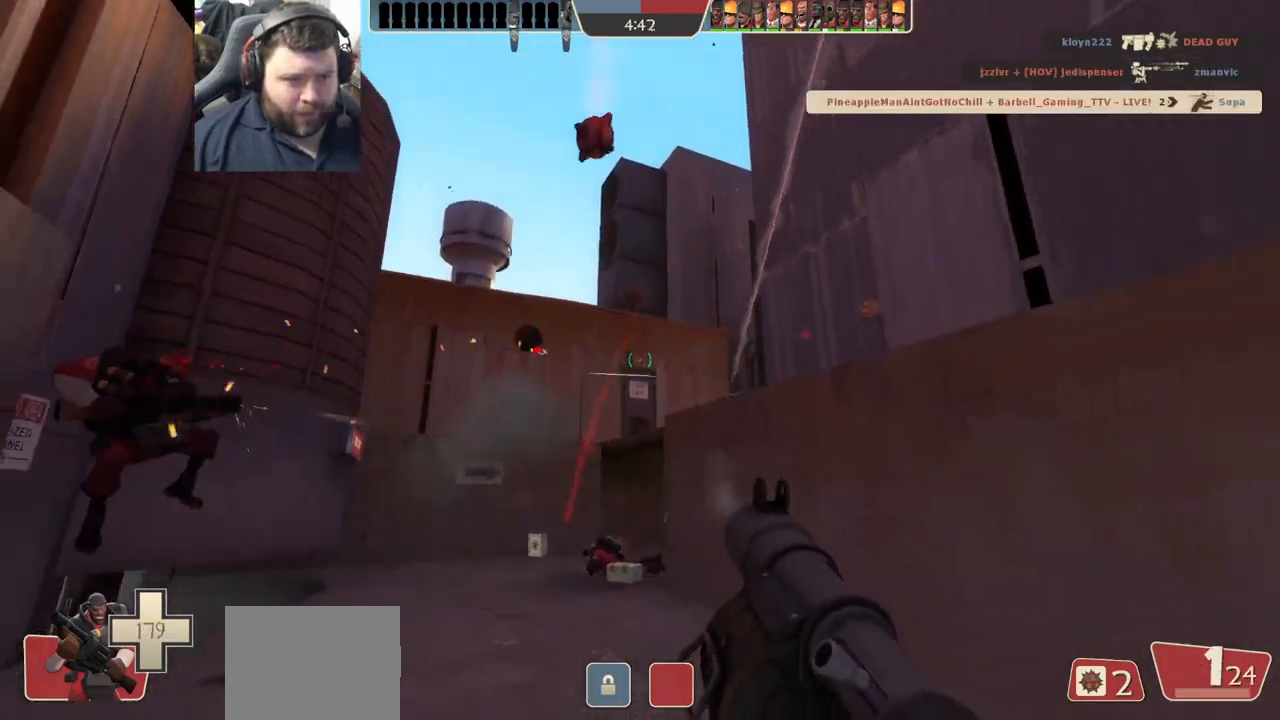
{"buttons": [], "left_stick": "up", "right_stick": "center", "events": [[33, "R2", "up"], [117, "R2", "down"], [167, "R2", "up"], [250, "R2", "down"], [317, "R2", "up"], [367, "left_stick", "up-right"], [383, "R2", "down"], [433, "left_stick", "up"], [450, "R2", "up"]]}
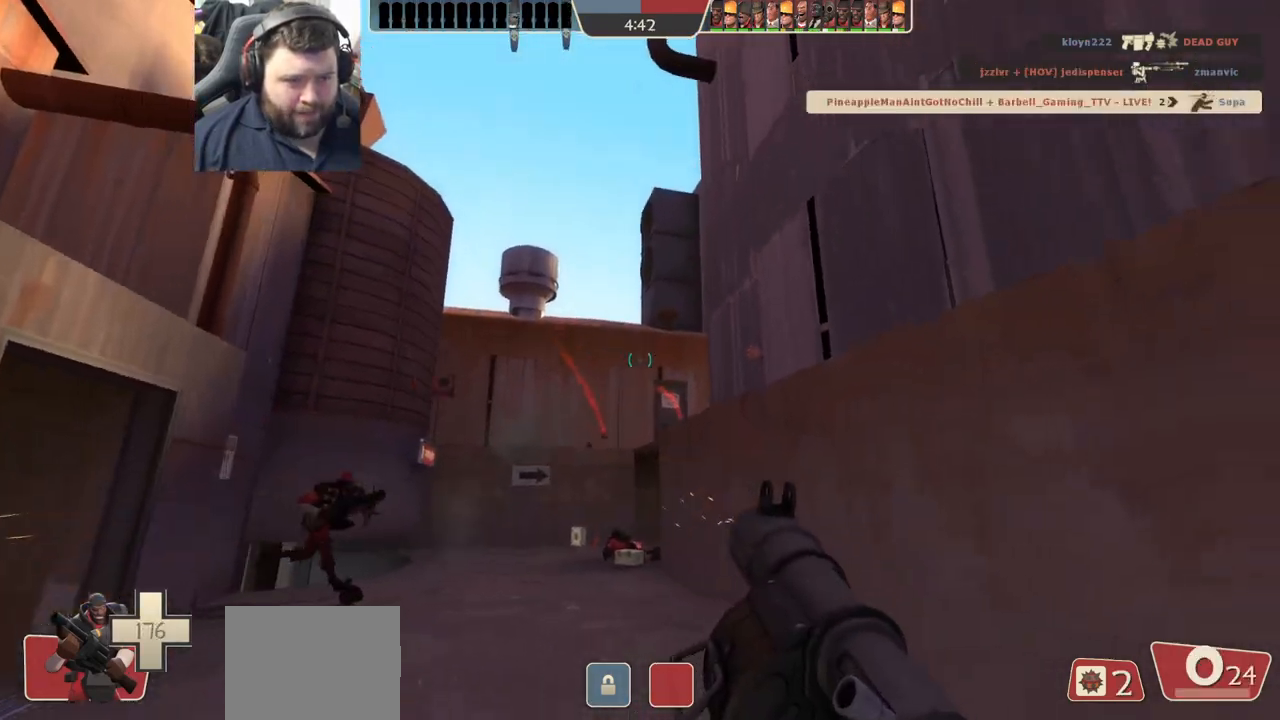
{"buttons": [], "left_stick": "down-left", "right_stick": "center", "events": [[17, "R2", "down"], [50, "left_stick", "down-right"], [83, "R2", "up"], [150, "R2", "down"], [217, "R2", "up"], [400, "R2", "down"], [417, "left_stick", "down-left"], [467, "R2", "up"]]}
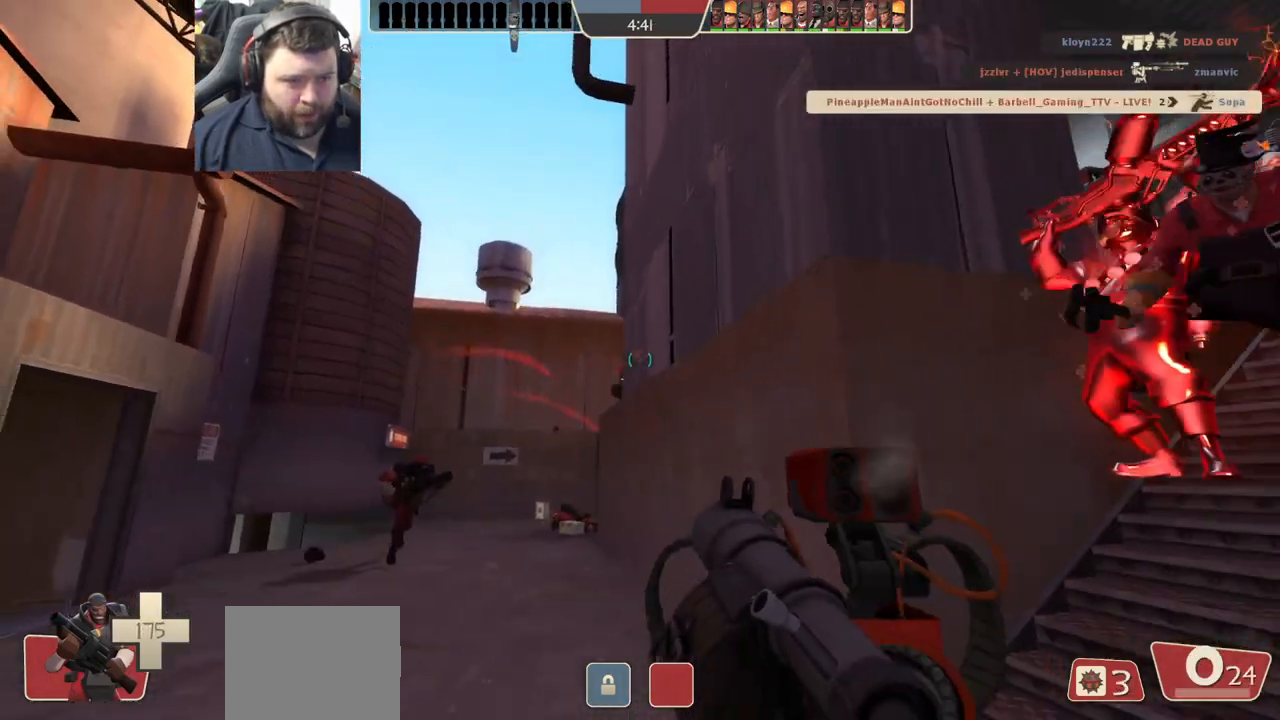
{"buttons": [], "left_stick": "up-left", "right_stick": "right", "events": [[50, "R2", "down"], [133, "R2", "up"], [167, "left_stick", "up"], [217, "R2", "down"], [300, "R2", "up"], [467, "left_stick", "up-left"], [483, "right_stick", "right"]]}
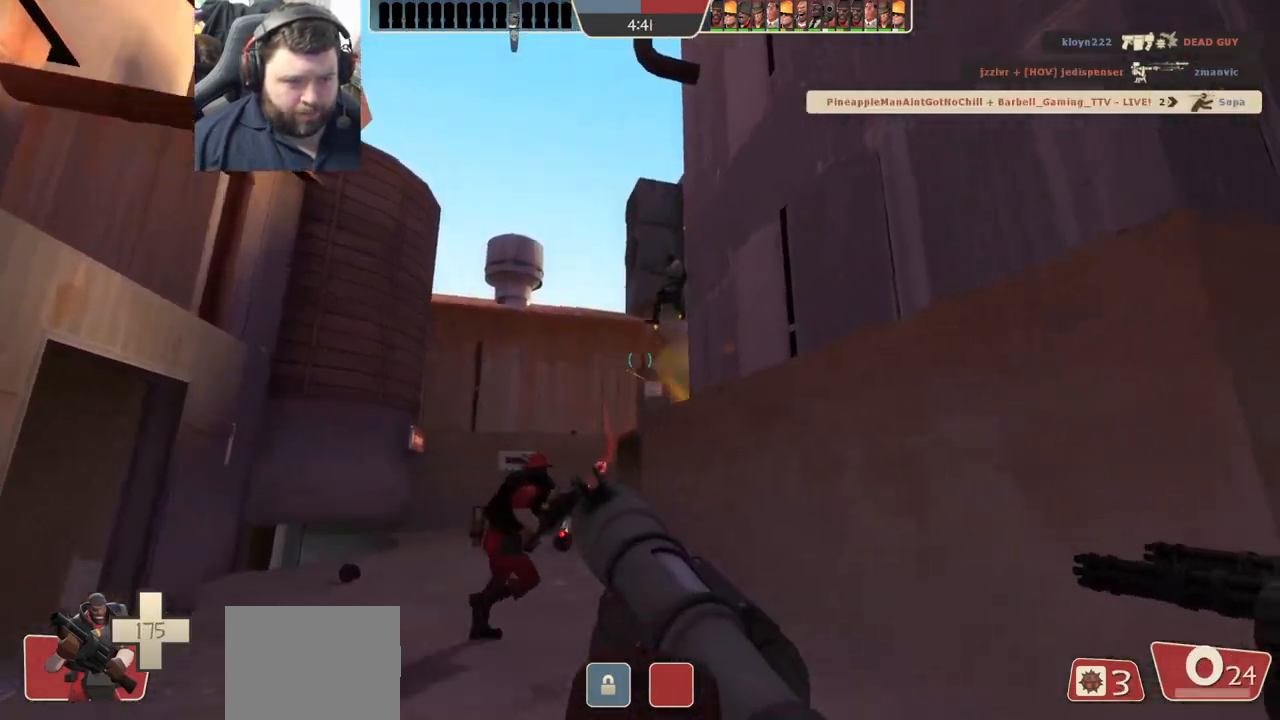
{"buttons": ["L2"], "left_stick": "down-left", "right_stick": "center", "events": [[100, "right_stick", "center"], [250, "right_stick", "right"], [350, "right_stick", "center"], [417, "L2", "down"], [450, "left_stick", "down-left"]]}
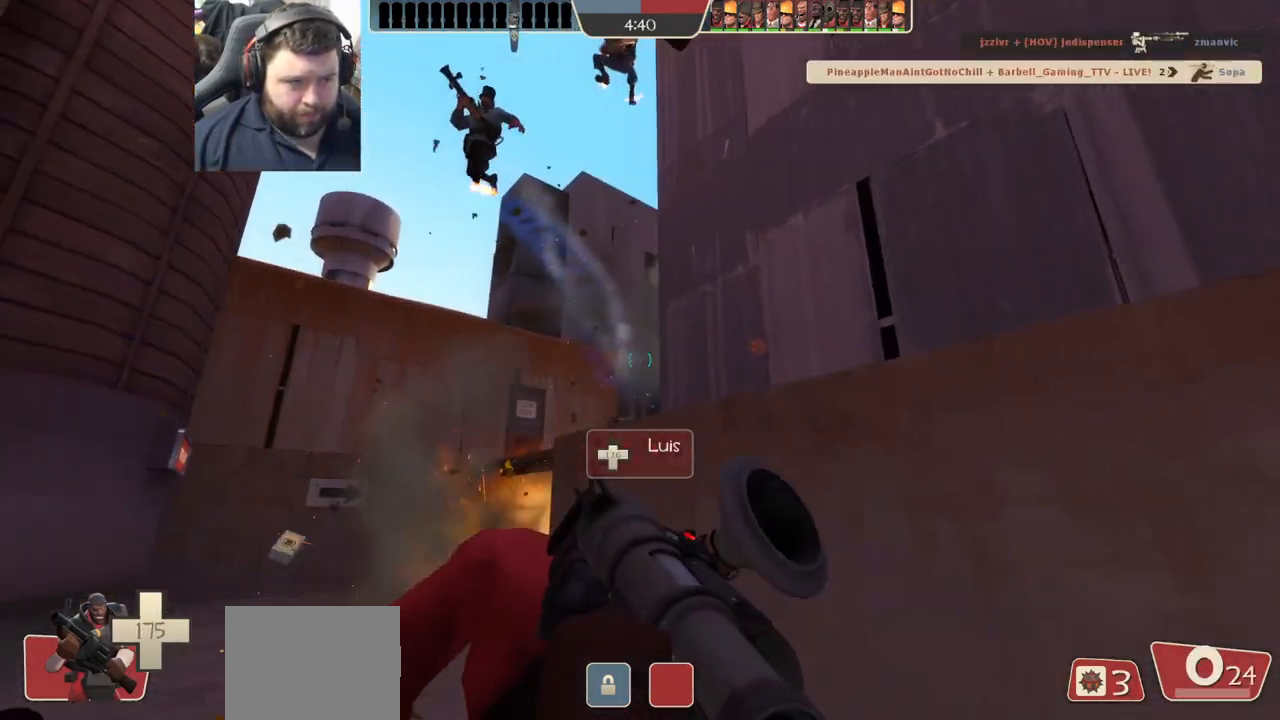
{"buttons": ["R2"], "left_stick": "down-right", "right_stick": "center", "events": [[33, "left_stick", "down-right"], [83, "L2", "up"], [267, "right_stick", "up-left"], [283, "R2", "down"], [383, "R2", "up"], [417, "right_stick", "center"], [450, "R2", "down"]]}
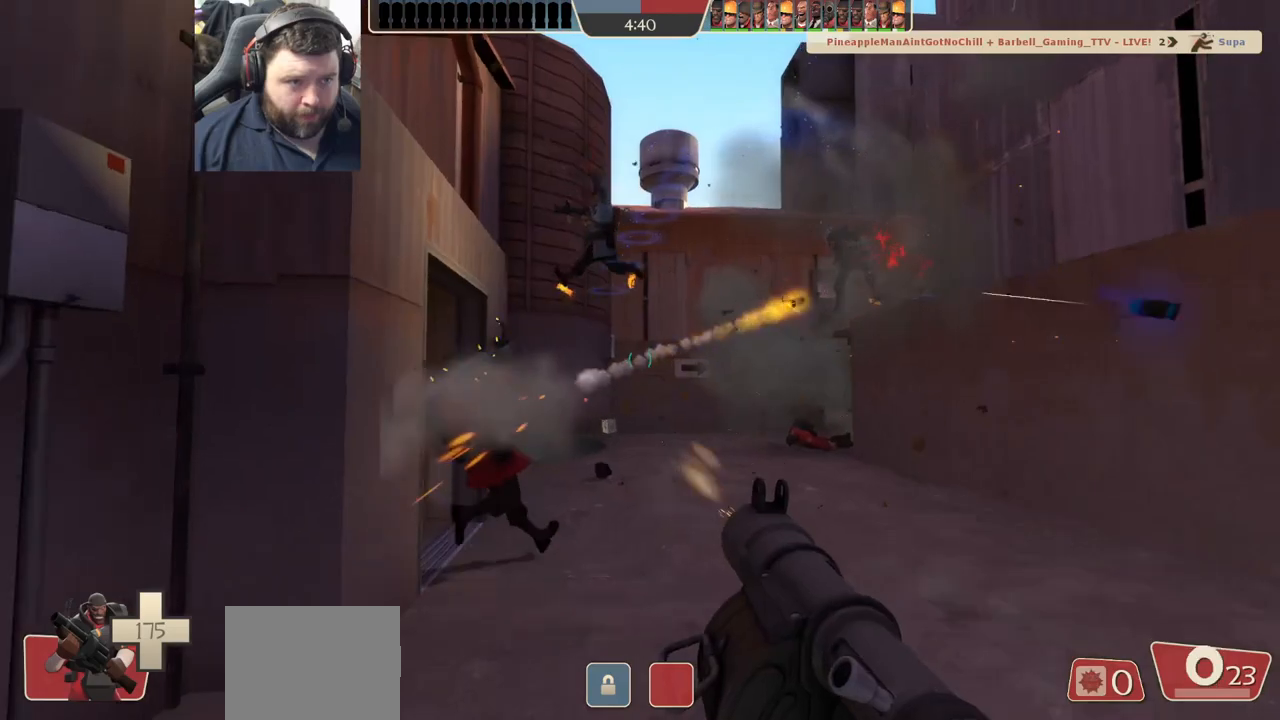
{"buttons": [], "left_stick": "down-right", "right_stick": "center", "events": [[33, "R2", "up"], [117, "R2", "down"], [183, "R2", "up"], [267, "R2", "down"], [333, "R2", "up"], [417, "R2", "down"], [500, "R2", "up"]]}